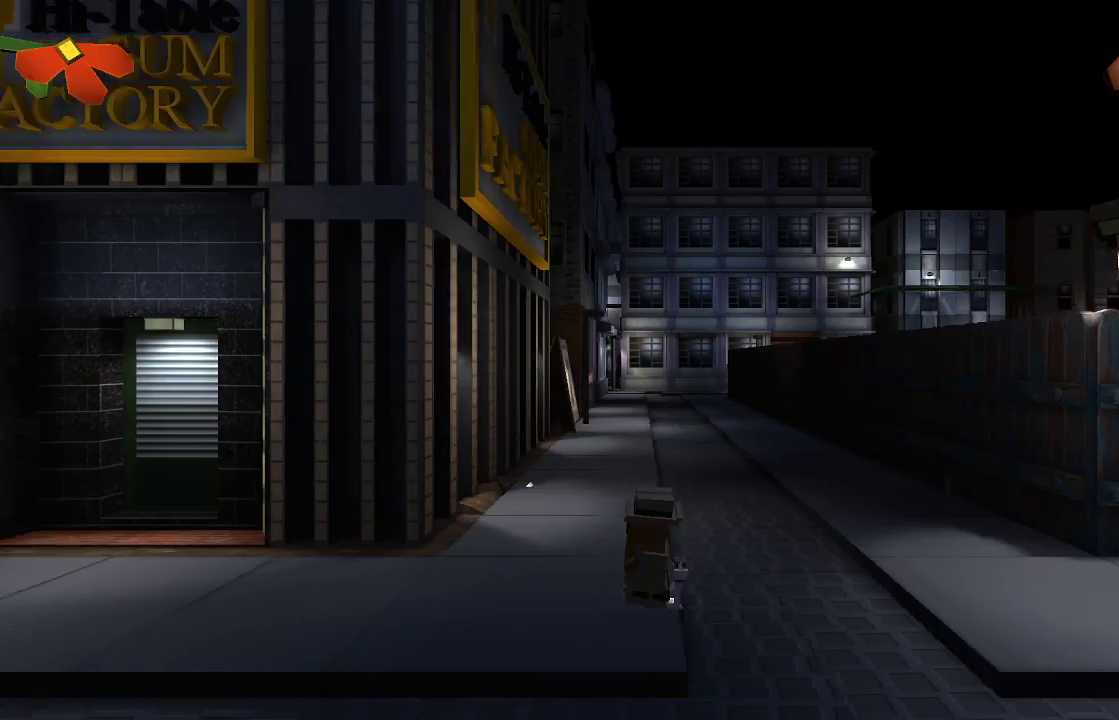
Gameplay with a controller (PlayStation layout); each line is a JSON object with the inputs held at the frame after it (dt_ms = milliseconds from this image to that frame). "events" lists button and stick changes between this image and that frame as [ms after this image, input, new state], when the widget could be followed in between. Not read: R1.
{"dt_ms": 500, "buttons": [], "left_stick": "up-right", "right_stick": "center", "events": [[100, "left_stick", "up"], [400, "left_stick", "up-right"]]}
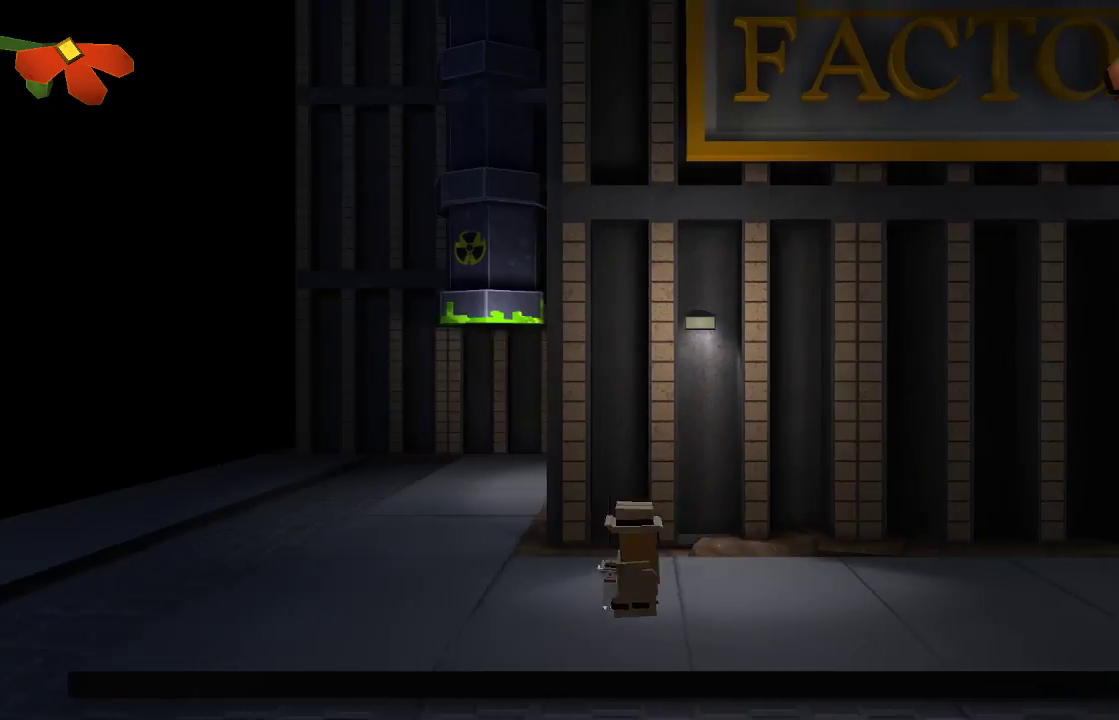
{"dt_ms": 500, "buttons": [], "left_stick": "right", "right_stick": "center", "events": [[100, "left_stick", "right"]]}
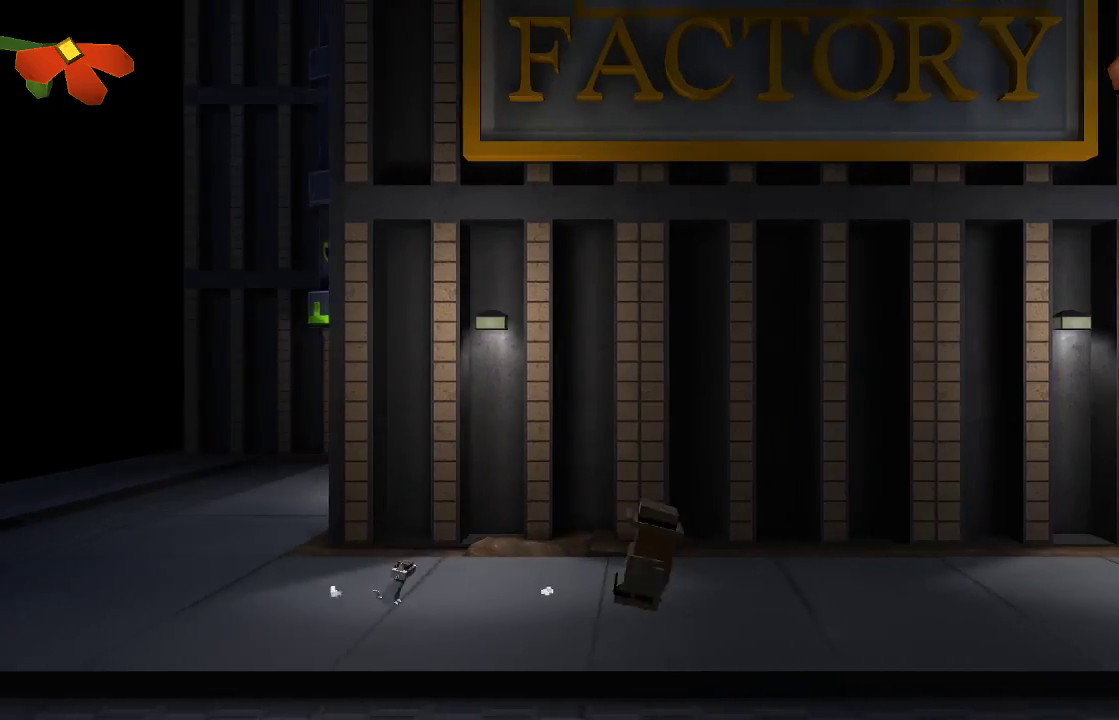
{"dt_ms": 500, "buttons": [], "left_stick": "right", "right_stick": "center", "events": []}
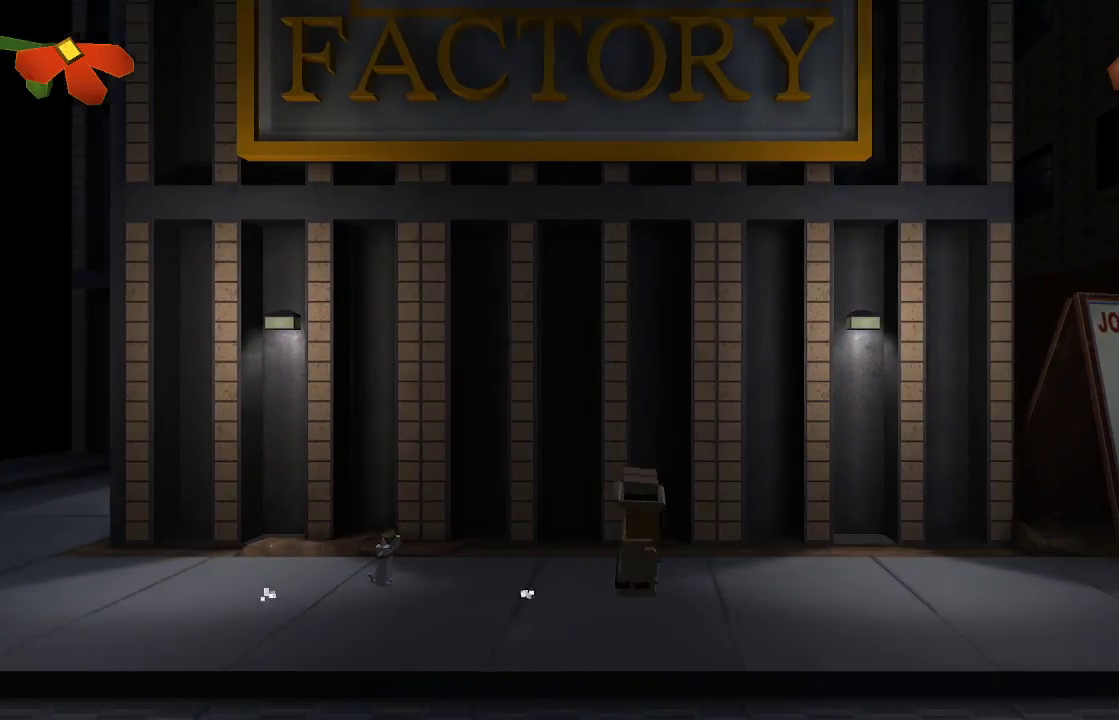
{"dt_ms": 1000, "buttons": [], "left_stick": "right", "right_stick": "center"}
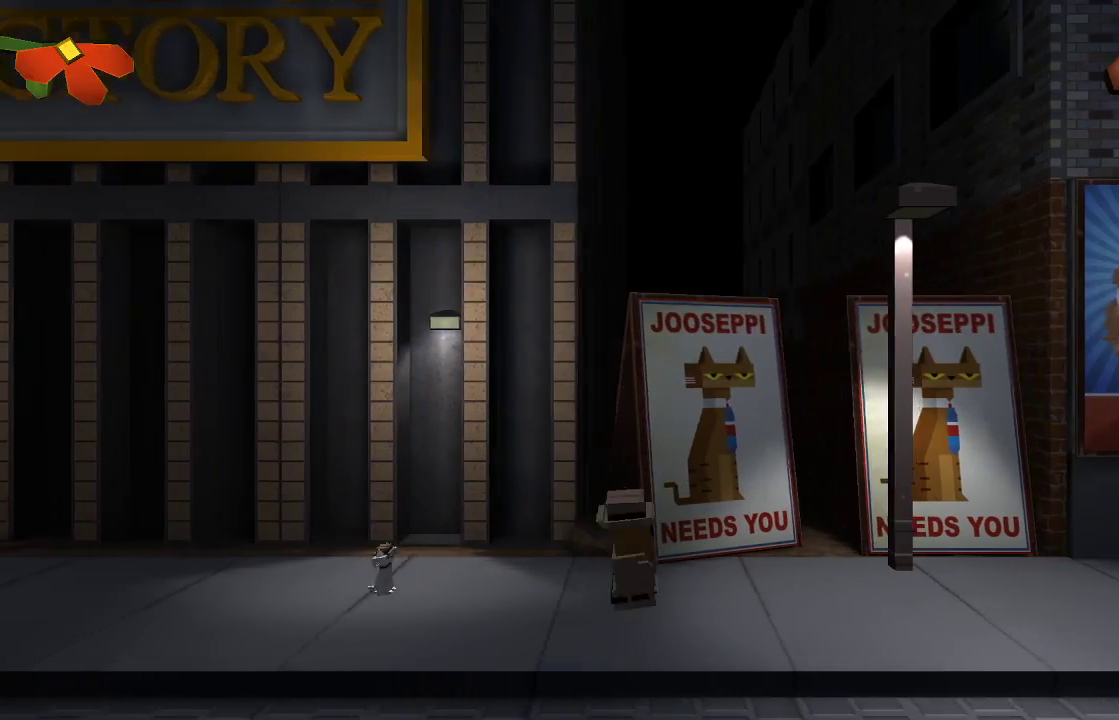
{"dt_ms": 500, "buttons": [], "left_stick": "right", "right_stick": "center", "events": [[33, "CROSS", "down"], [367, "CROSS", "up"]]}
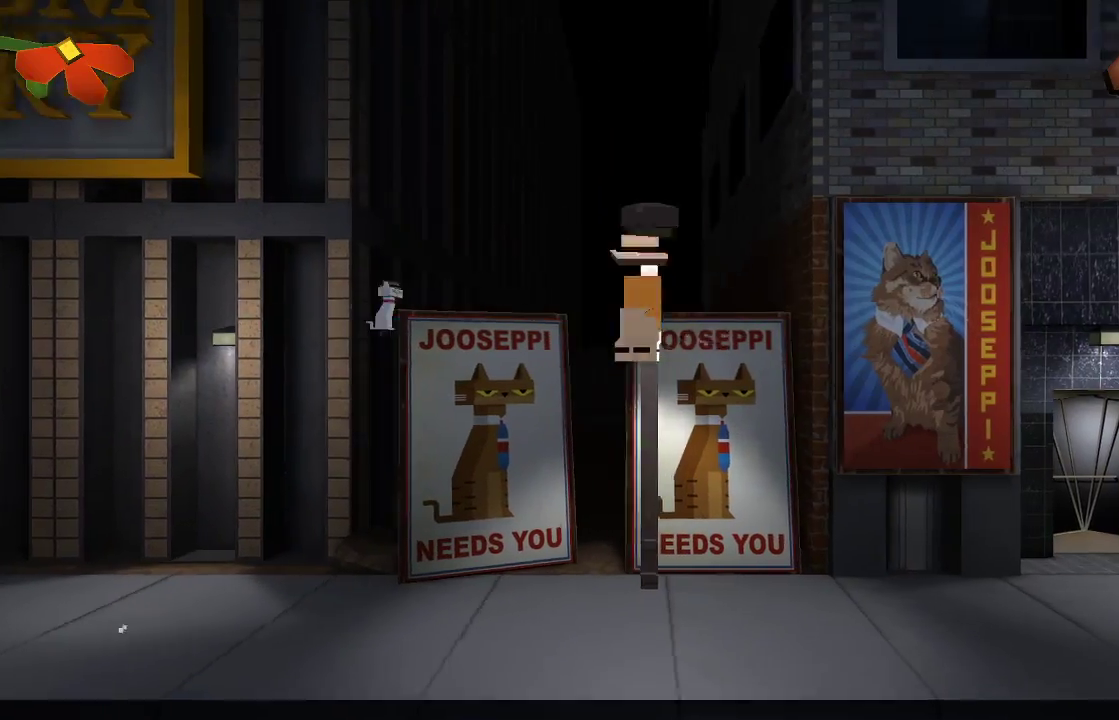
{"dt_ms": 500, "buttons": [], "left_stick": "right", "right_stick": "center", "events": []}
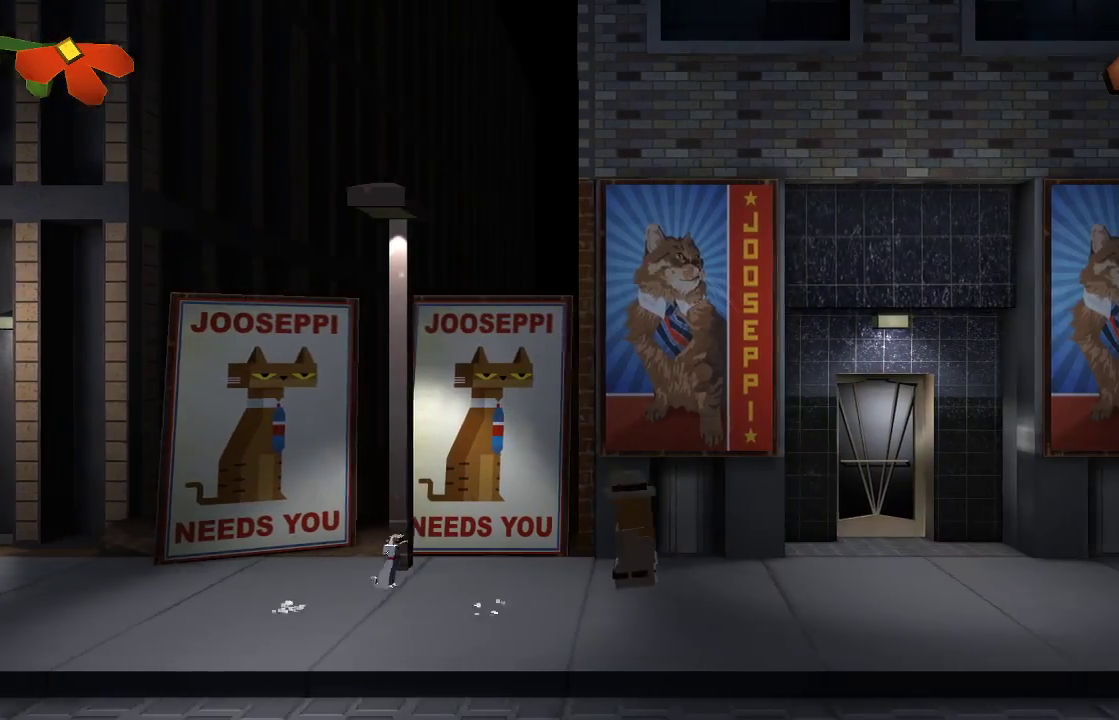
{"dt_ms": 500, "buttons": [], "left_stick": "right", "right_stick": "center", "events": []}
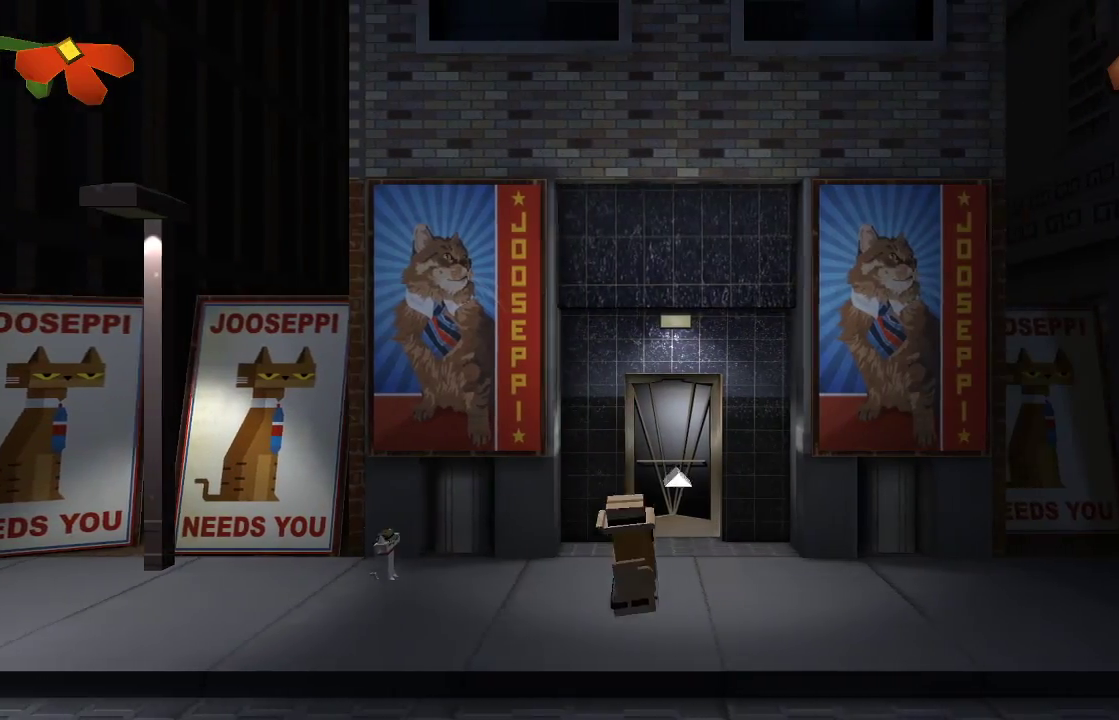
{"dt_ms": 500, "buttons": [], "left_stick": "right", "right_stick": "center", "events": []}
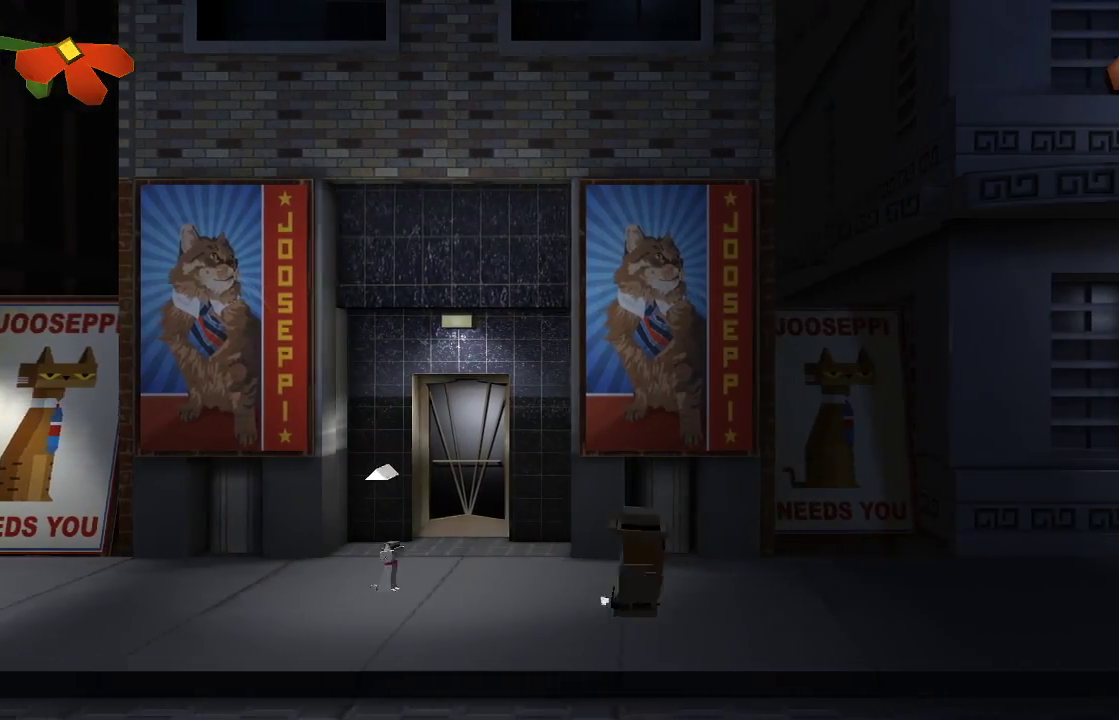
{"dt_ms": 500, "buttons": [], "left_stick": "right", "right_stick": "center", "events": []}
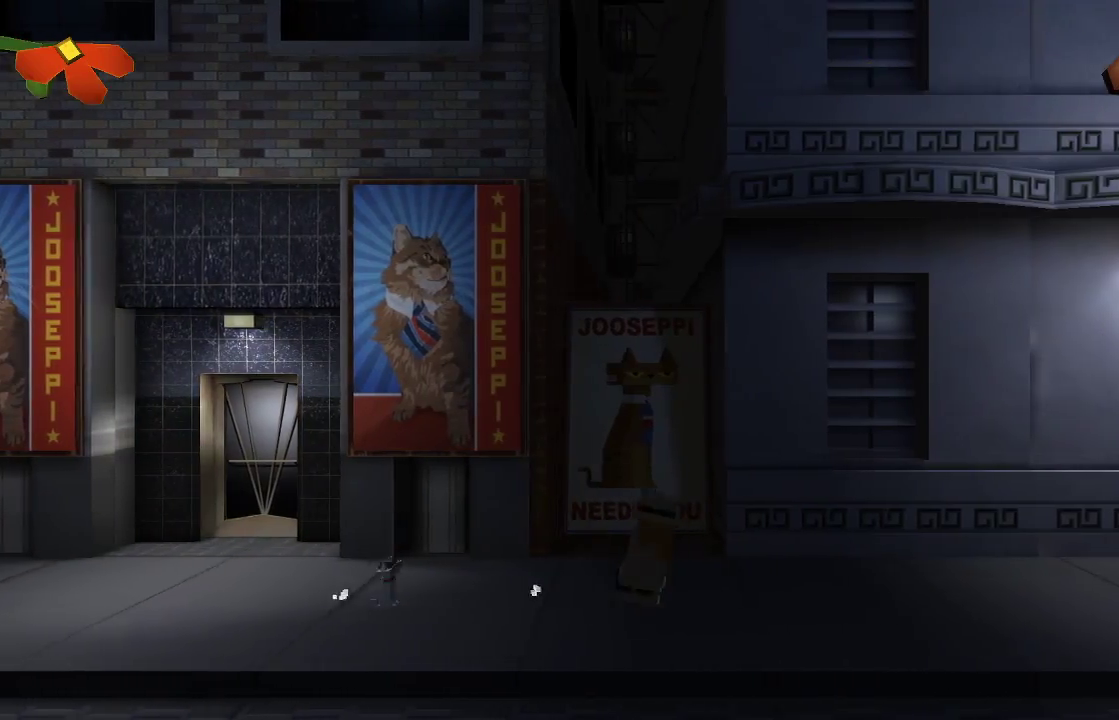
{"dt_ms": 500, "buttons": [], "left_stick": "right", "right_stick": "center", "events": []}
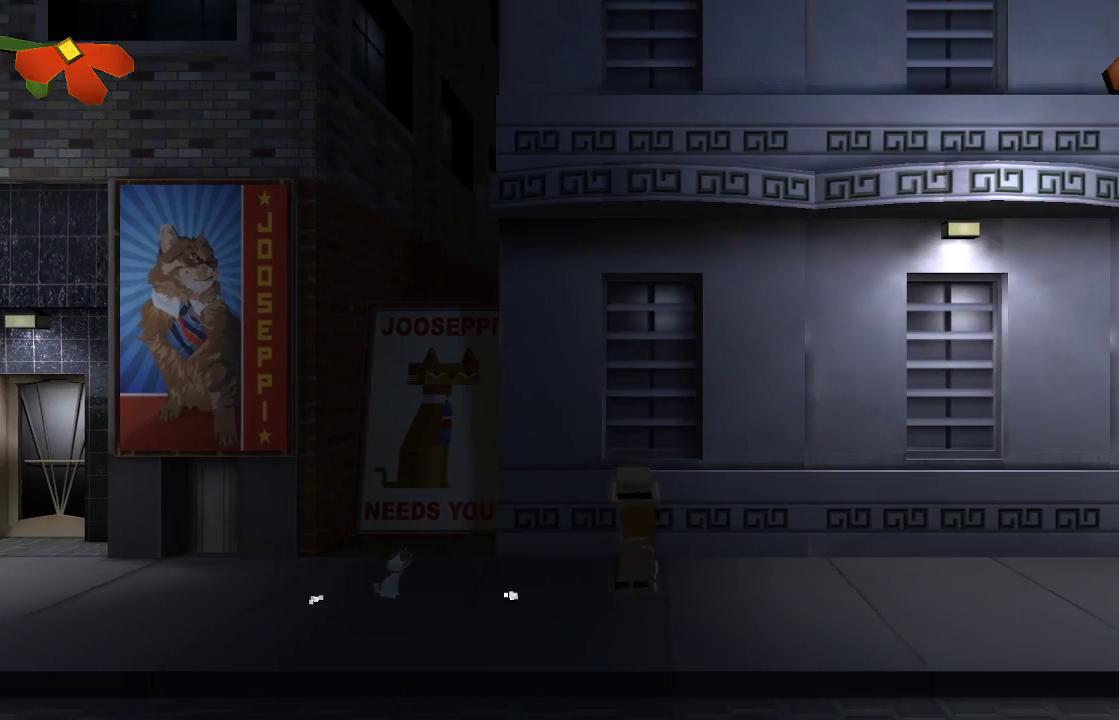
{"dt_ms": 500, "buttons": [], "left_stick": "right", "right_stick": "center", "events": []}
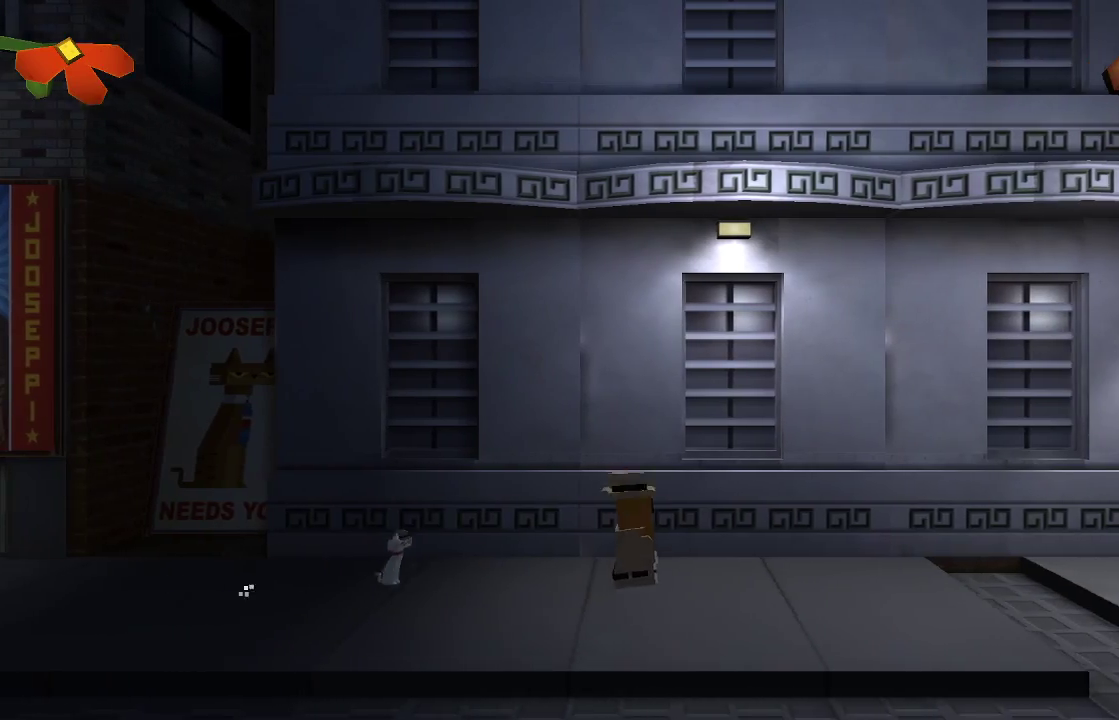
{"dt_ms": 500, "buttons": [], "left_stick": "right", "right_stick": "center"}
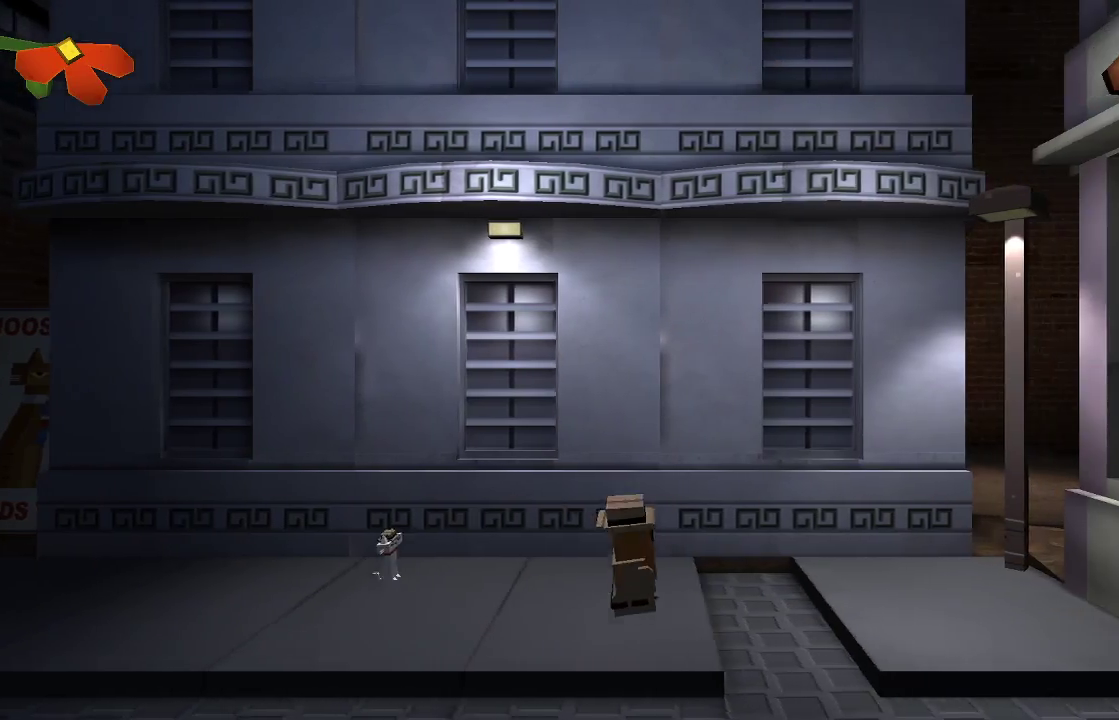
{"dt_ms": 500, "buttons": [], "left_stick": "right", "right_stick": "center", "events": []}
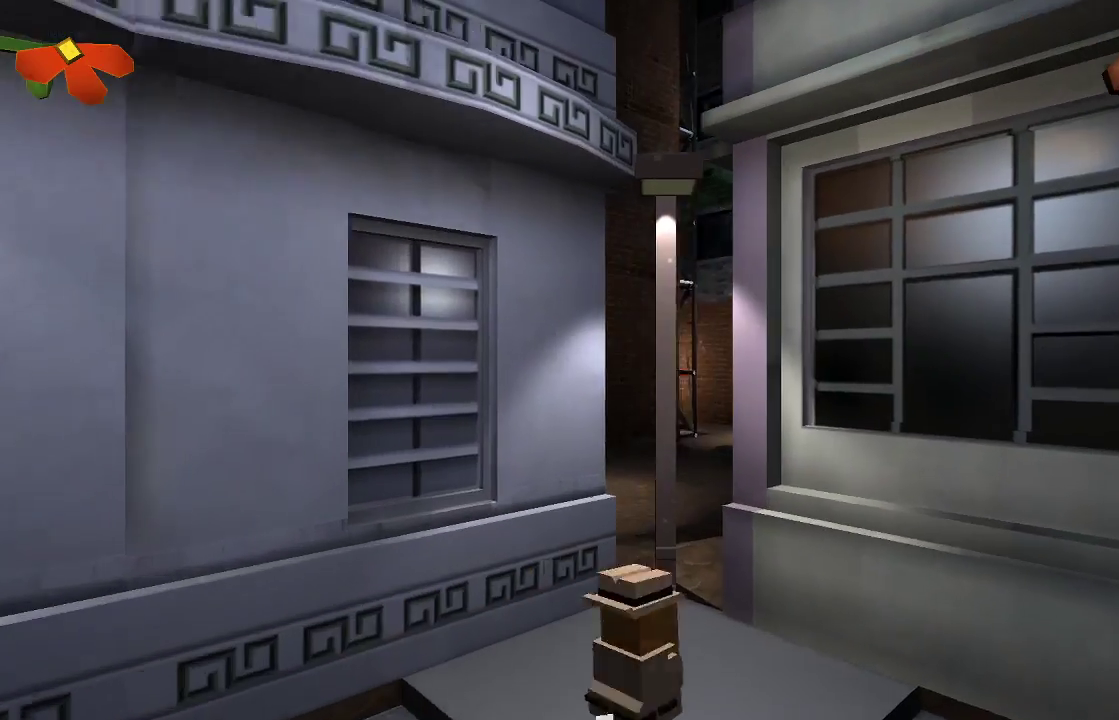
{"dt_ms": 500, "buttons": [], "left_stick": "right", "right_stick": "center", "events": []}
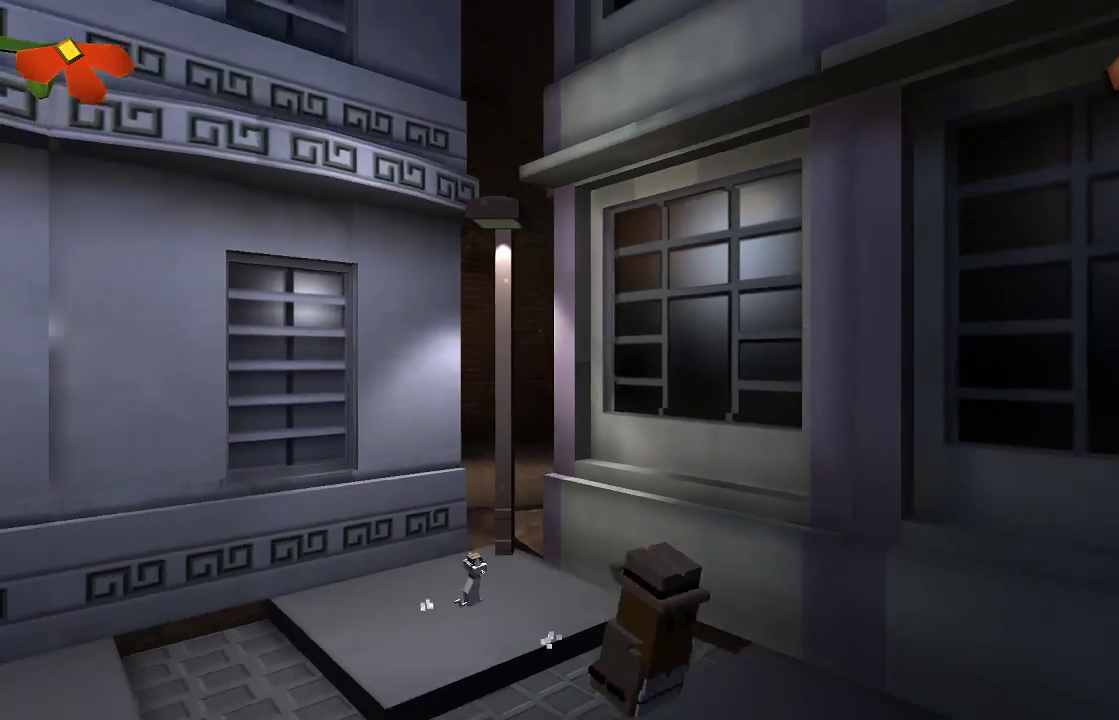
{"dt_ms": 500, "buttons": [], "left_stick": "right", "right_stick": "center", "events": []}
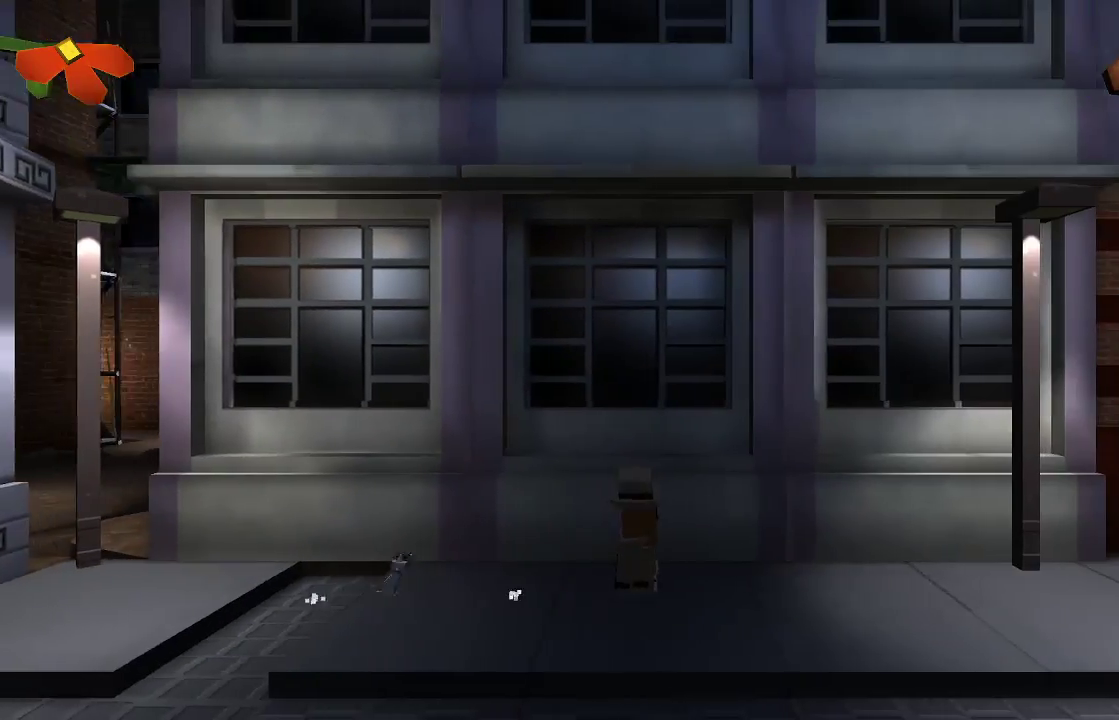
{"dt_ms": 500, "buttons": [], "left_stick": "right", "right_stick": "center", "events": []}
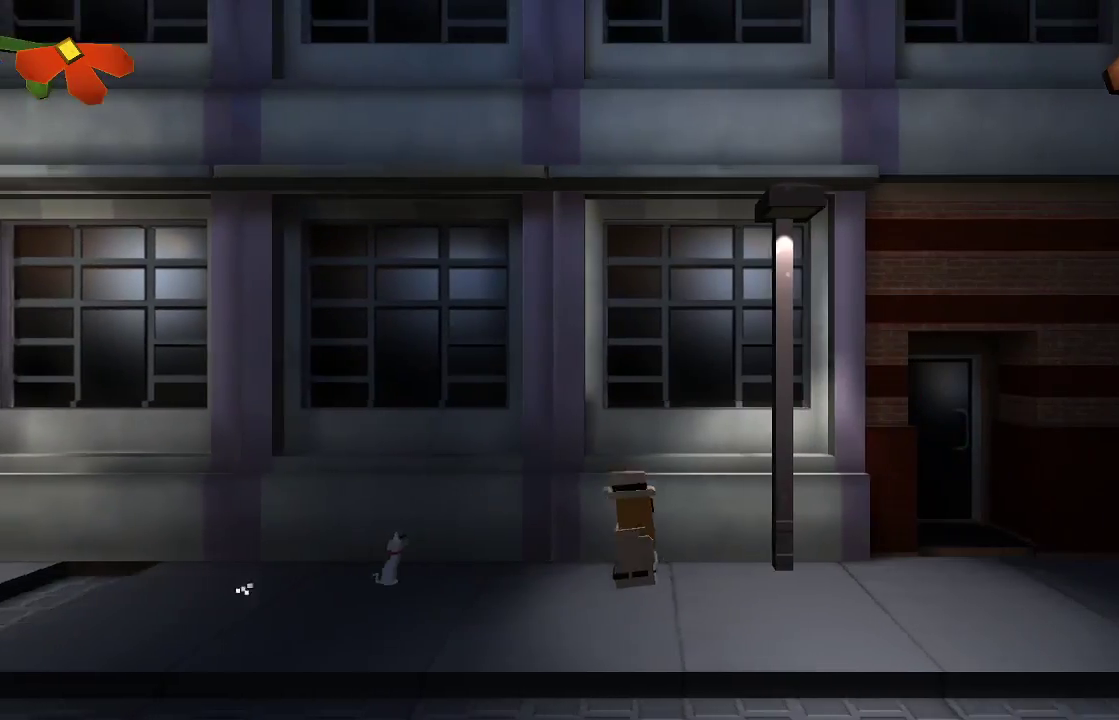
{"dt_ms": 500, "buttons": [], "left_stick": "right", "right_stick": "center", "events": []}
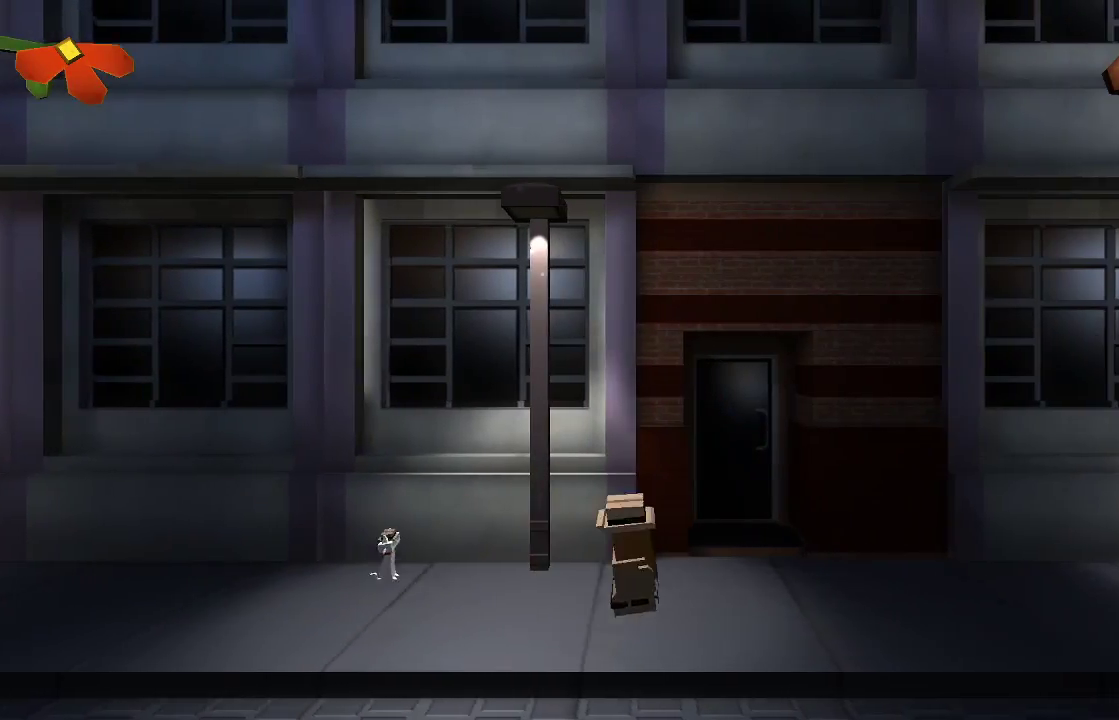
{"dt_ms": 500, "buttons": [], "left_stick": "right", "right_stick": "center", "events": []}
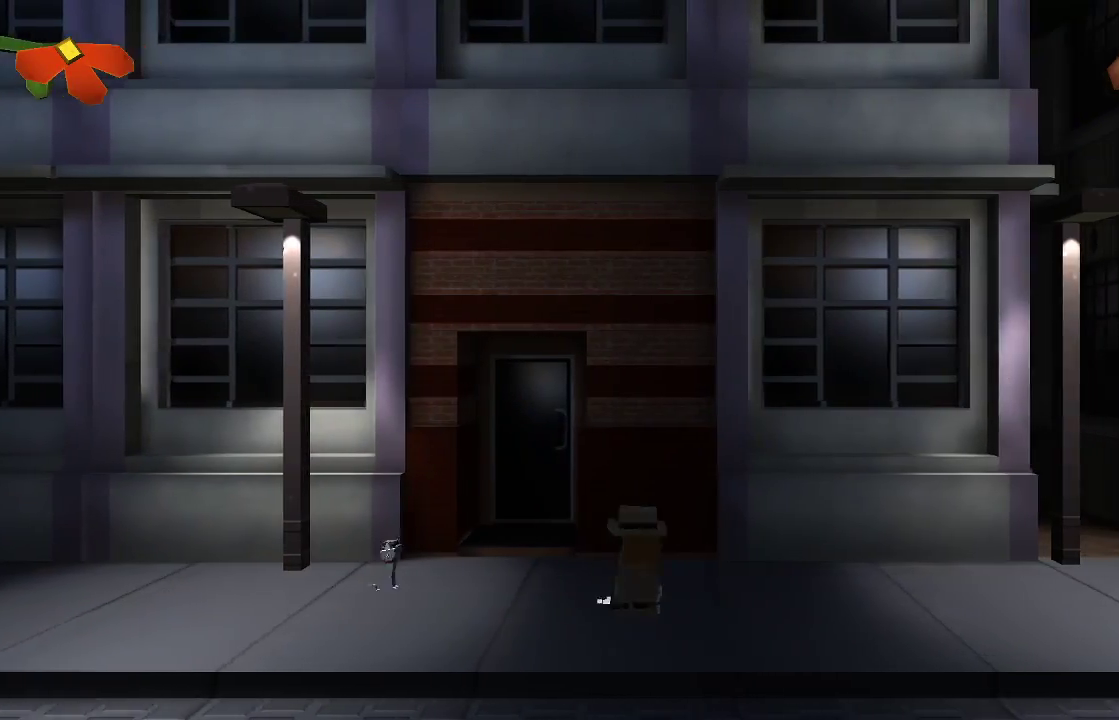
{"dt_ms": 500, "buttons": [], "left_stick": "right", "right_stick": "center", "events": []}
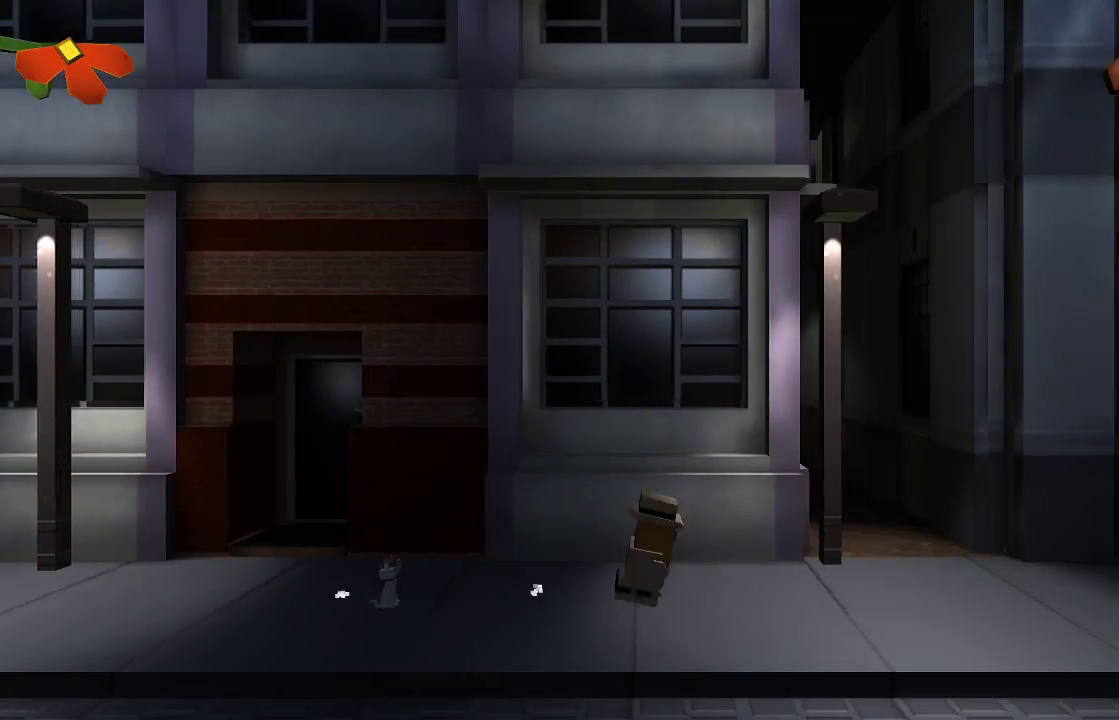
{"dt_ms": 500, "buttons": [], "left_stick": "right", "right_stick": "center", "events": []}
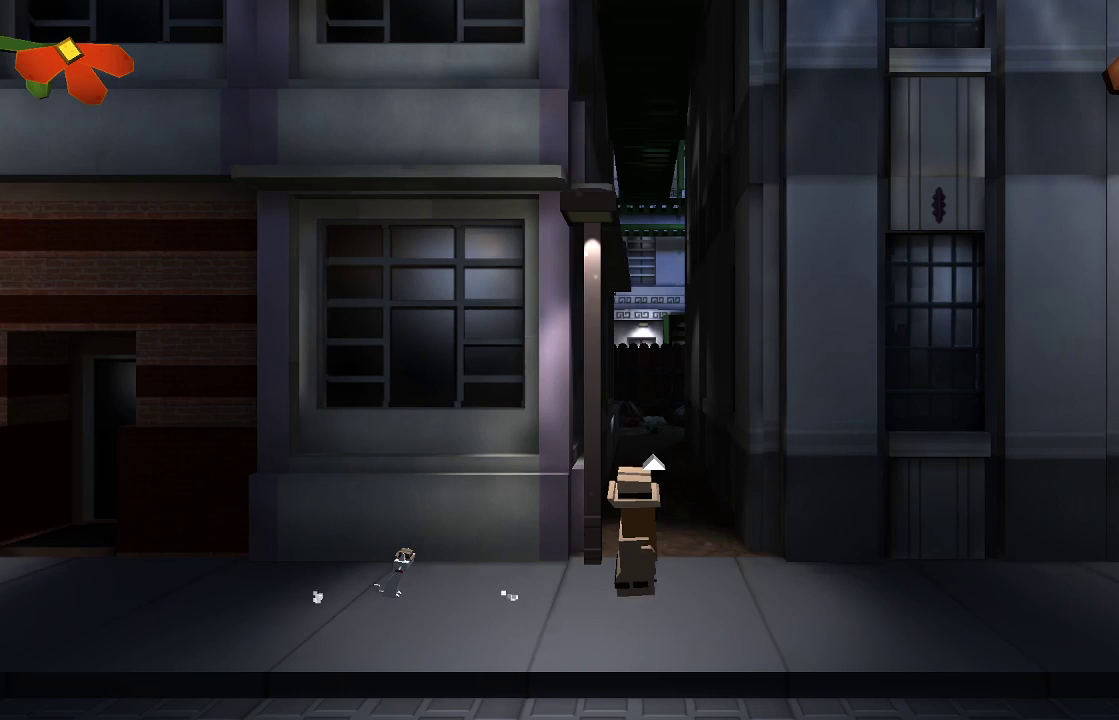
{"dt_ms": 500, "buttons": [], "left_stick": "right", "right_stick": "center", "events": []}
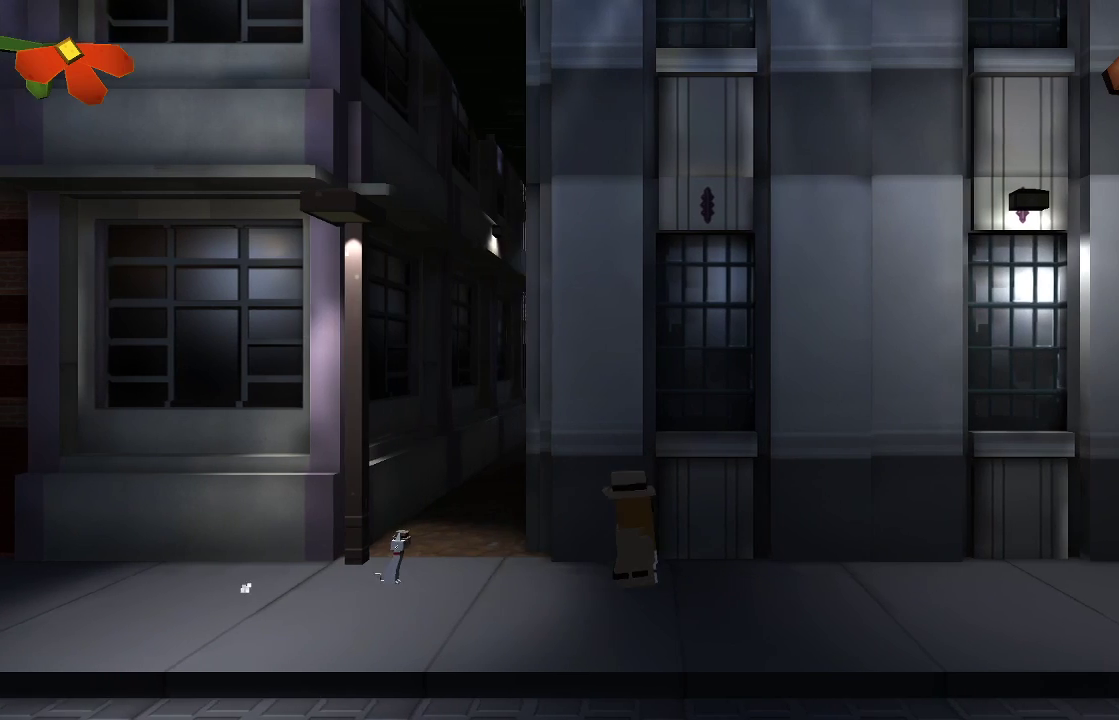
{"dt_ms": 500, "buttons": [], "left_stick": "right", "right_stick": "center", "events": []}
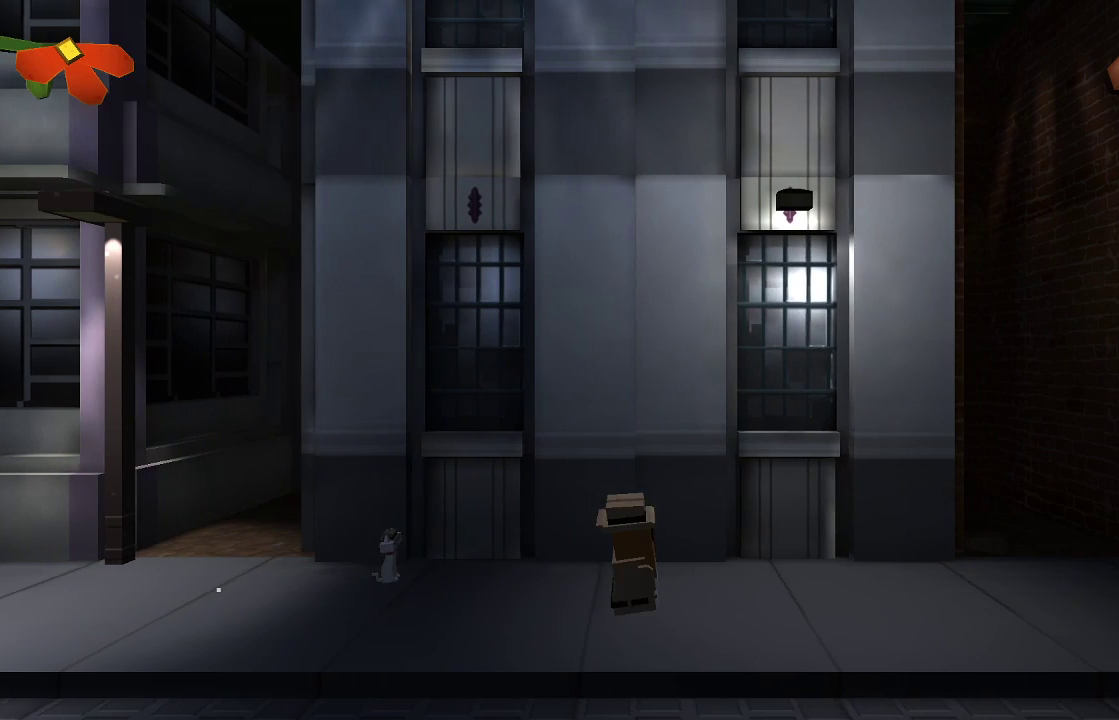
{"dt_ms": 500, "buttons": [], "left_stick": "right", "right_stick": "center", "events": []}
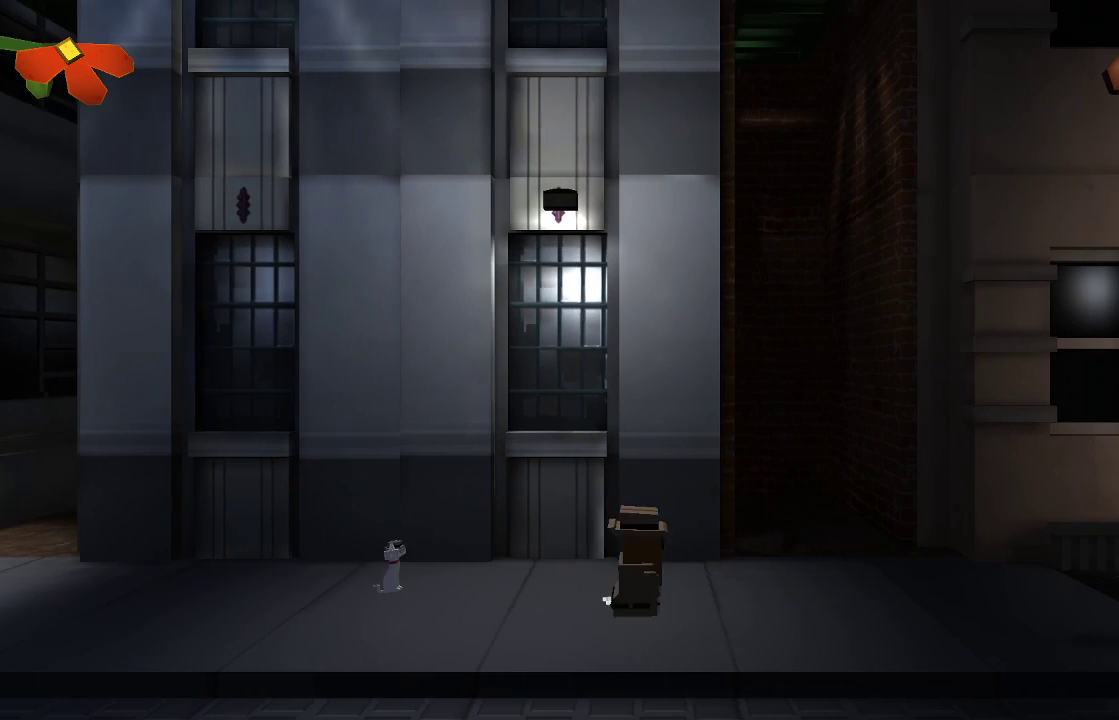
{"dt_ms": 500, "buttons": [], "left_stick": "right", "right_stick": "center", "events": []}
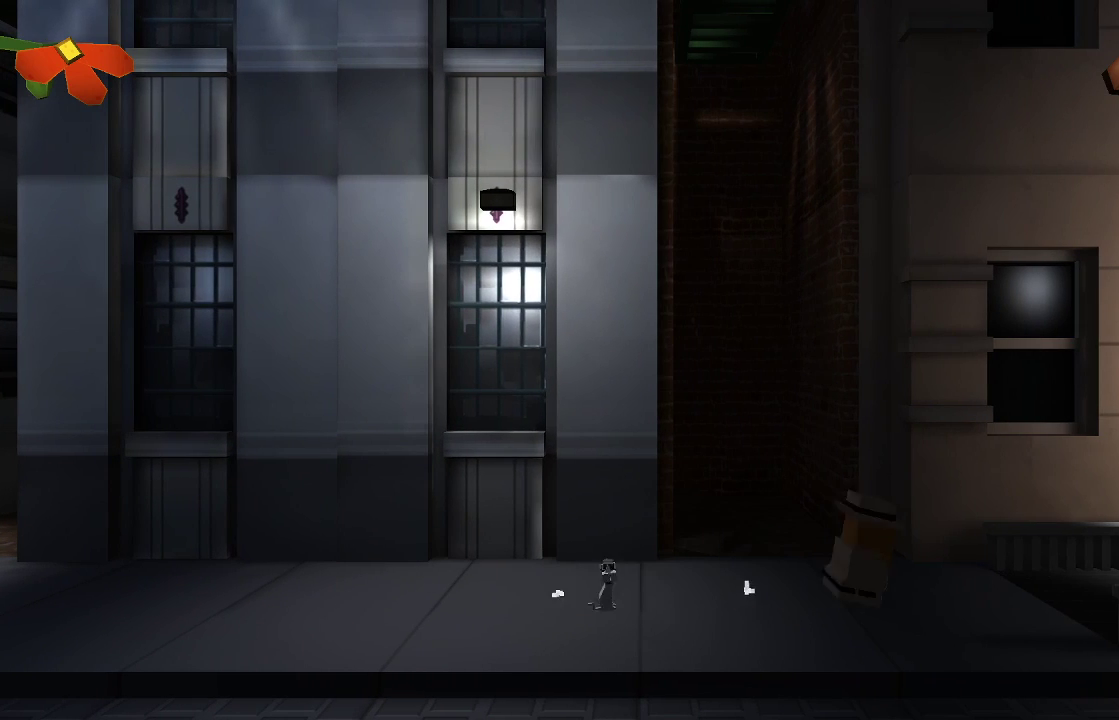
{"dt_ms": 500, "buttons": [], "left_stick": "center", "right_stick": "center", "events": [[500, "left_stick", "center"]]}
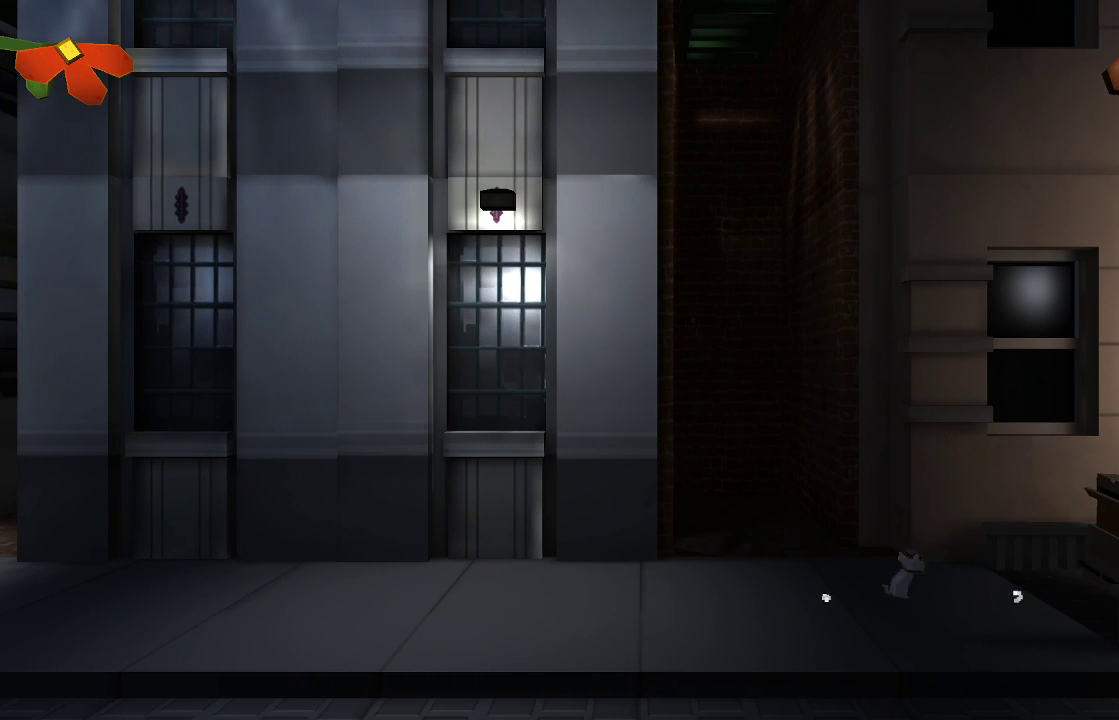
{"dt_ms": 500, "buttons": [], "left_stick": "left", "right_stick": "center", "events": [[400, "left_stick", "left"]]}
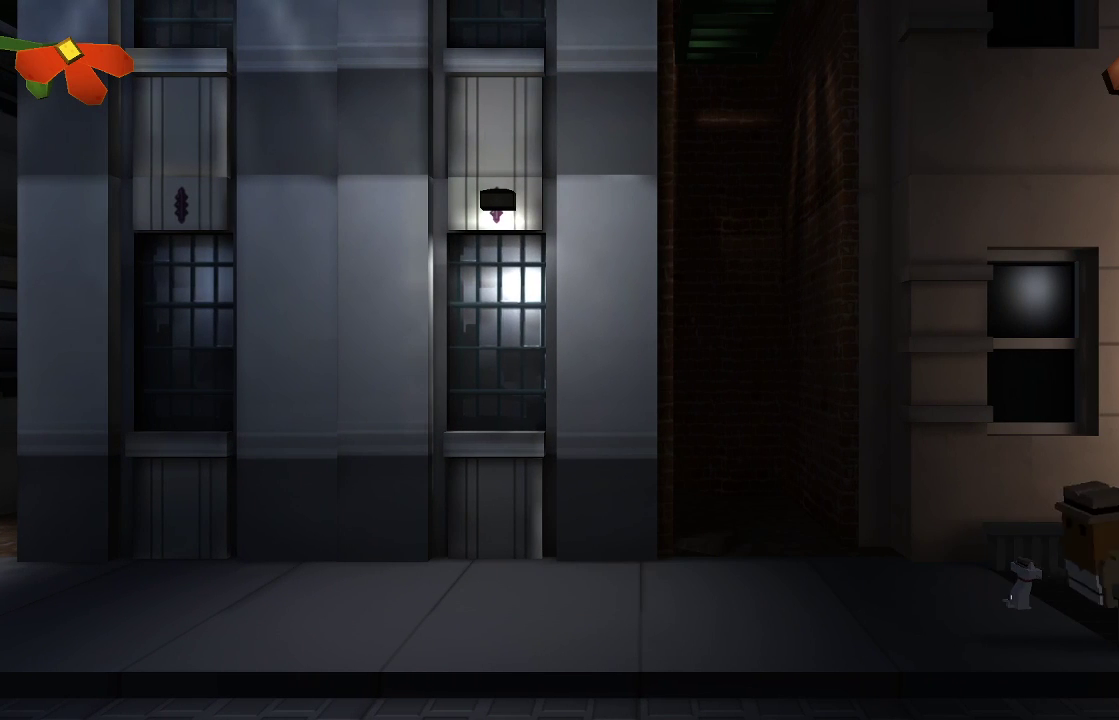
{"dt_ms": 500, "buttons": [], "left_stick": "left", "right_stick": "center", "events": []}
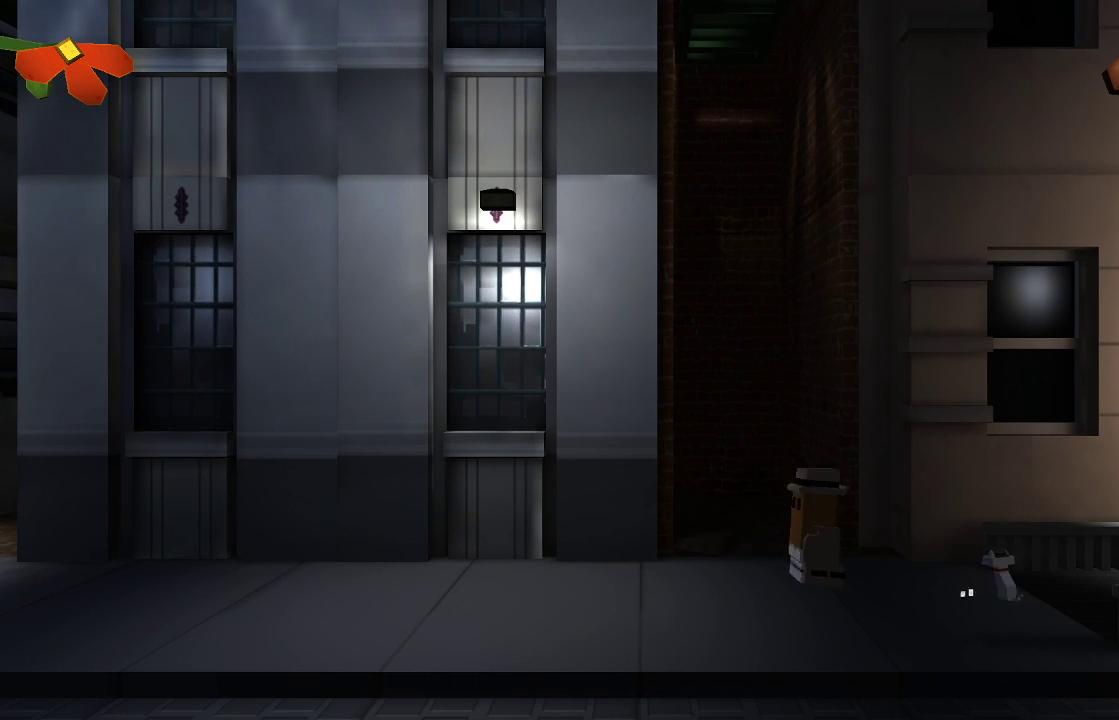
{"dt_ms": 500, "buttons": [], "left_stick": "left", "right_stick": "center", "events": []}
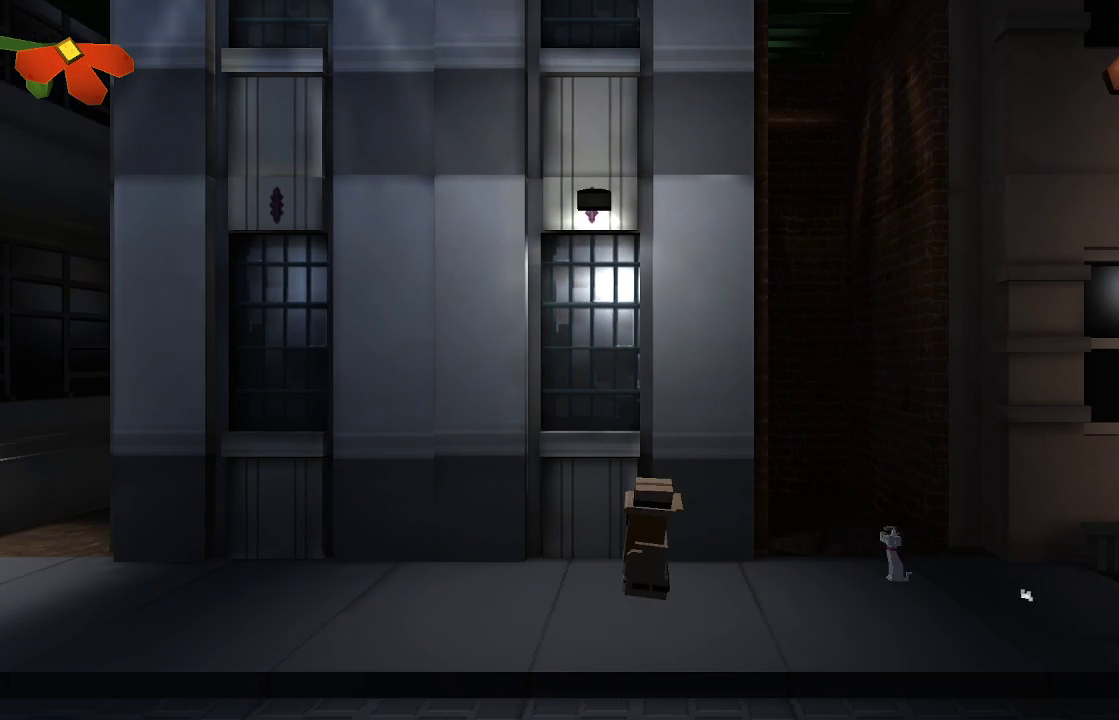
{"dt_ms": 500, "buttons": [], "left_stick": "left", "right_stick": "center", "events": []}
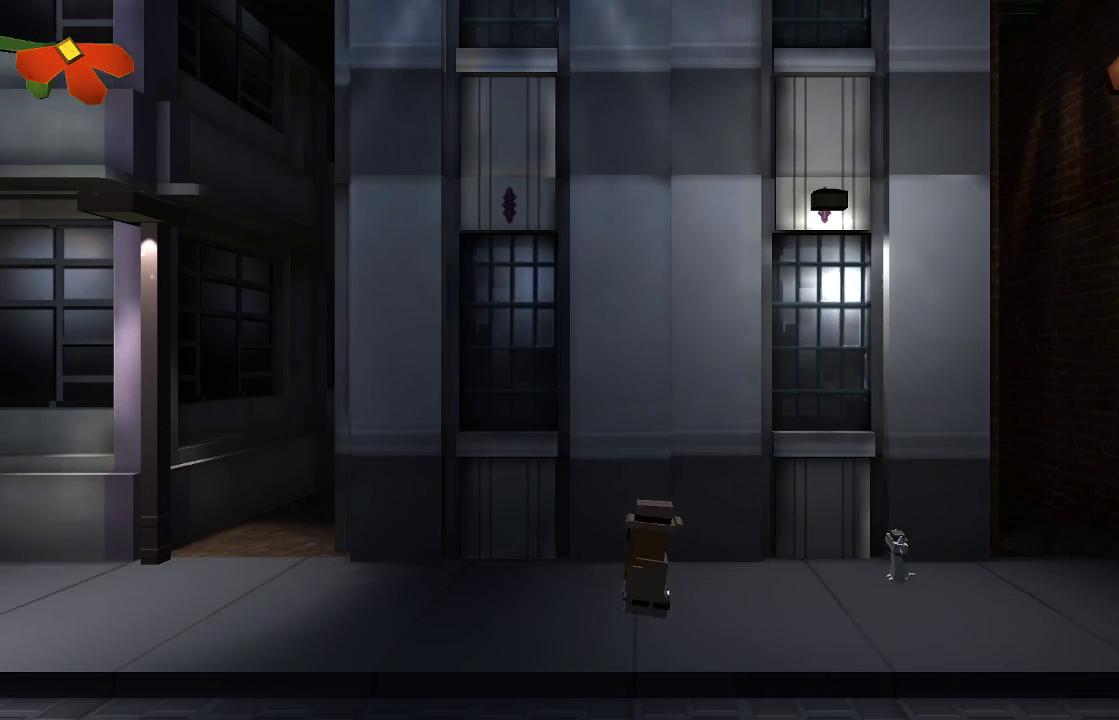
{"dt_ms": 500, "buttons": [], "left_stick": "left", "right_stick": "center", "events": []}